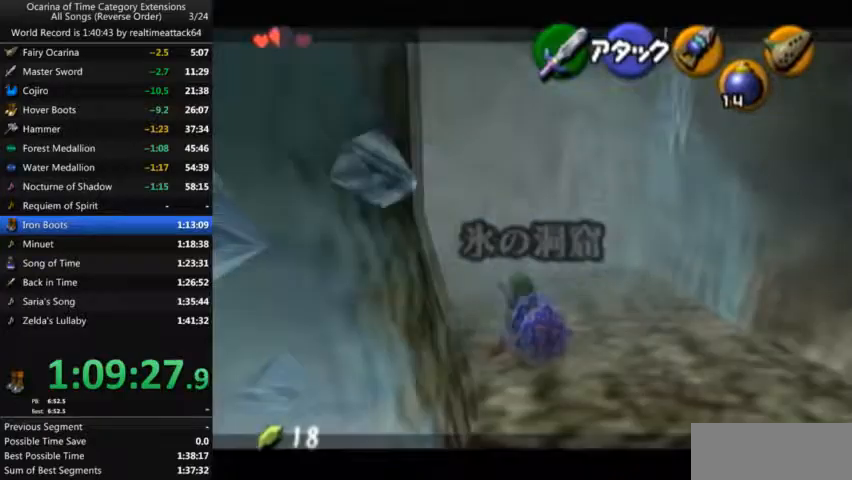
Gameplay with a controller (Nintendo layout); each line is a JSON object with the inputs held at the frame after it. "events" lists button and stick changes between this image and that frame as [ms after this image, input, new state], when the widget could be followed in between. Not read: L3 R3.
{"buttons": ["L1"], "left_stick": "left", "right_stick": "center", "events": [[67, "left_stick", "up-left"], [167, "left_stick", "left"], [267, "A", "down"], [400, "A", "up"]]}
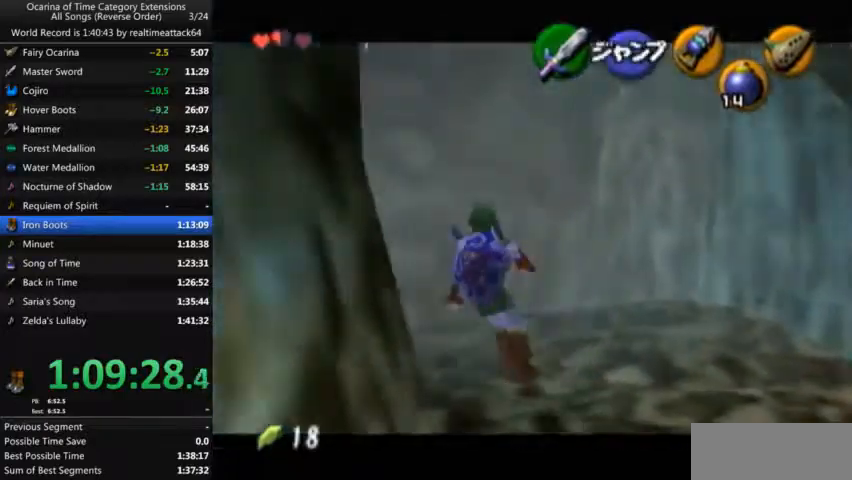
{"buttons": ["L1"], "left_stick": "left", "right_stick": "center", "events": [[166, "A", "down"], [333, "A", "up"]]}
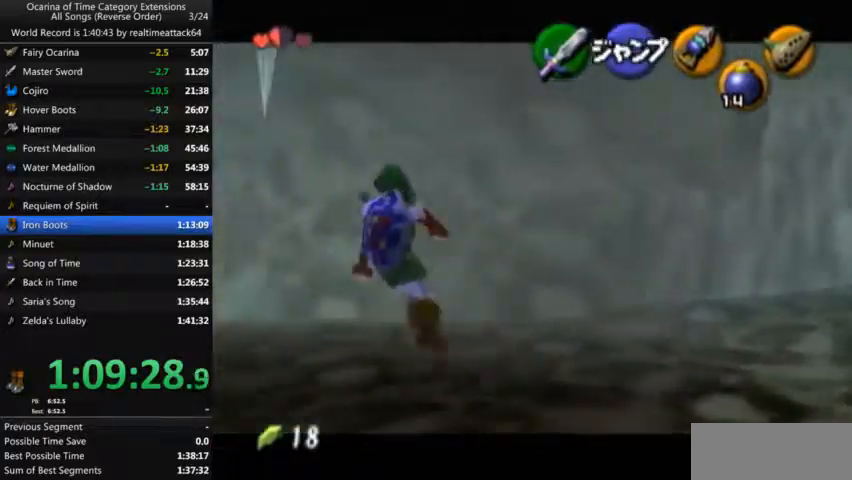
{"buttons": ["A", "L1"], "left_stick": "left", "right_stick": "center", "events": [[67, "A", "down"], [234, "A", "up"], [434, "A", "down"]]}
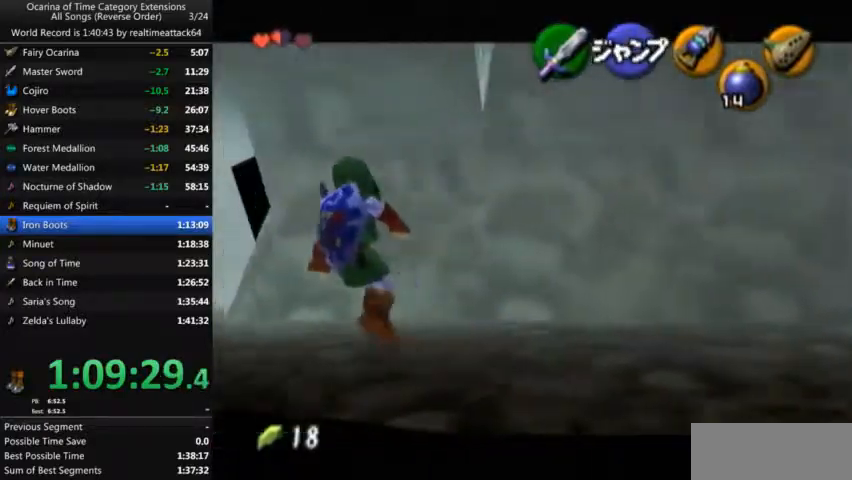
{"buttons": ["L1"], "left_stick": "left", "right_stick": "center", "events": [[100, "A", "up"]]}
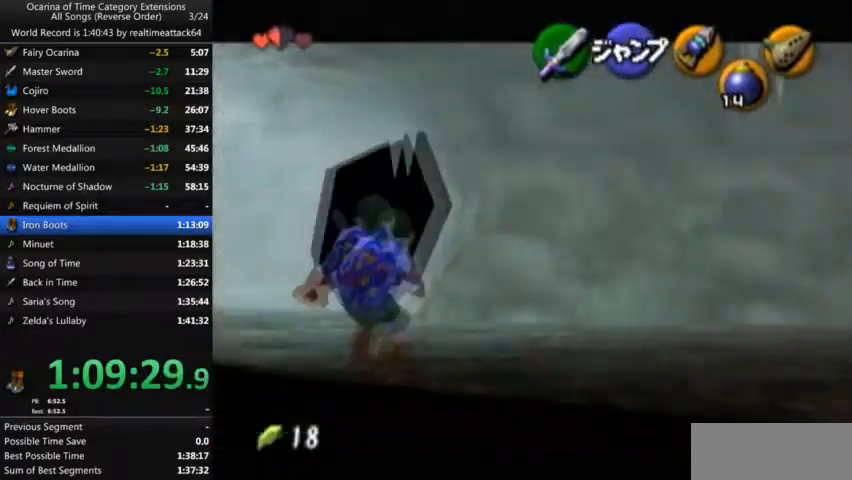
{"buttons": ["Y", "L1"], "left_stick": "up", "right_stick": "center", "events": [[33, "left_stick", "up-left"], [233, "left_stick", "up"], [467, "Y", "down"]]}
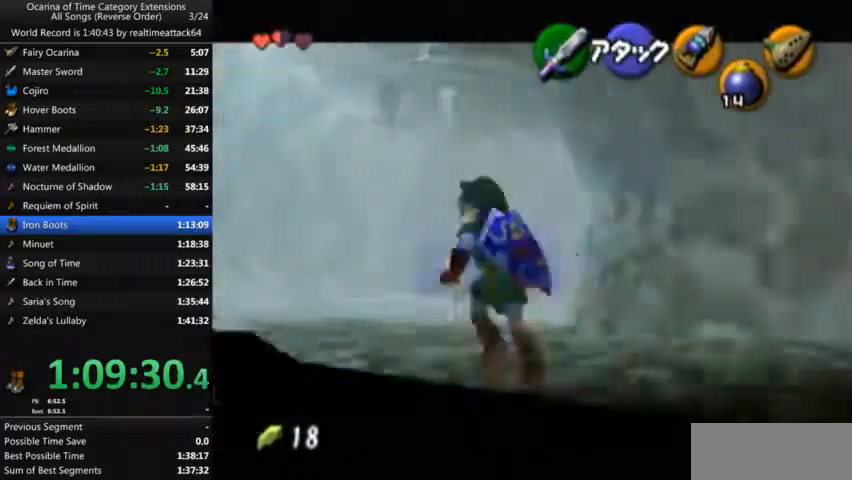
{"buttons": ["L1"], "left_stick": "up", "right_stick": "center", "events": [[34, "Y", "up"], [267, "A", "down"], [367, "A", "up"], [434, "A", "down"], [501, "A", "up"]]}
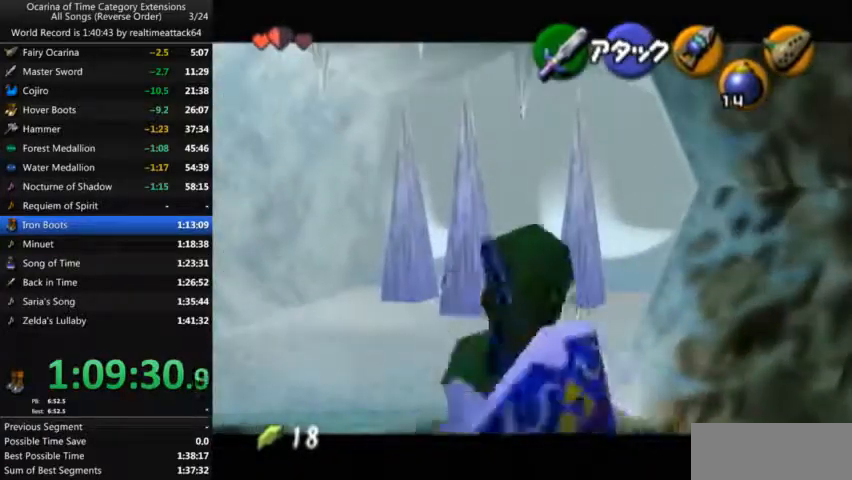
{"buttons": [], "left_stick": "up", "right_stick": "center", "events": [[133, "L1", "up"]]}